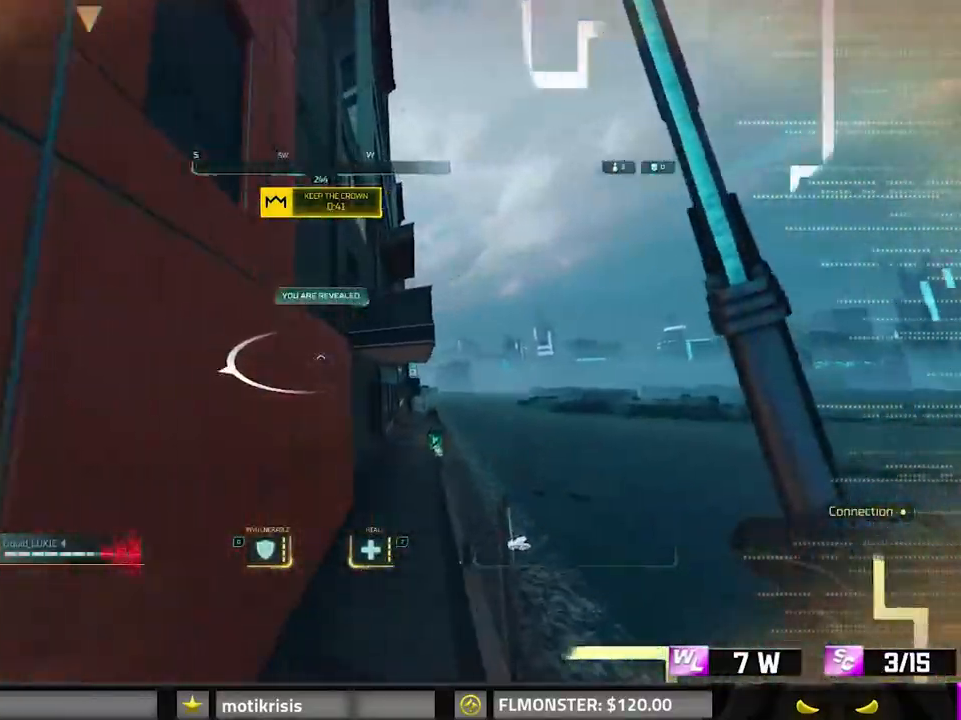
Gameplay with keyboard and mouse; each line is a JSON object with the keys and mouse buttons held at the frame after it. "events" lists presses ("down") and releases ("up") of "0", "1", "2", "3", "4", "7", "8", "9", "a", "alt", "b", "c", "caps_lock", "ctrl", "d", "e", "f", "g", "q", "r", "s", "shift", "space", "tab", "v", "w", "x", "z", "mouse_left", "mouse_wheel" and "mouse_right" between this image and that frame as [ms after this image, input, new state], when the widget could be followed in between. "mouse_left", "mouse_wheel", "mouse_right" = the "left", "wheel", "right" buttons of the "mouse" list. No other keys are recorded. "wheel" means that the mouse wheel is clicked or scrolled. Mouse movement is not recorded.
{"keys": ["shift", "space", "w"], "mouse": [], "events": [[100, "space", "down"], [150, "d", "up"], [233, "shift", "down"]]}
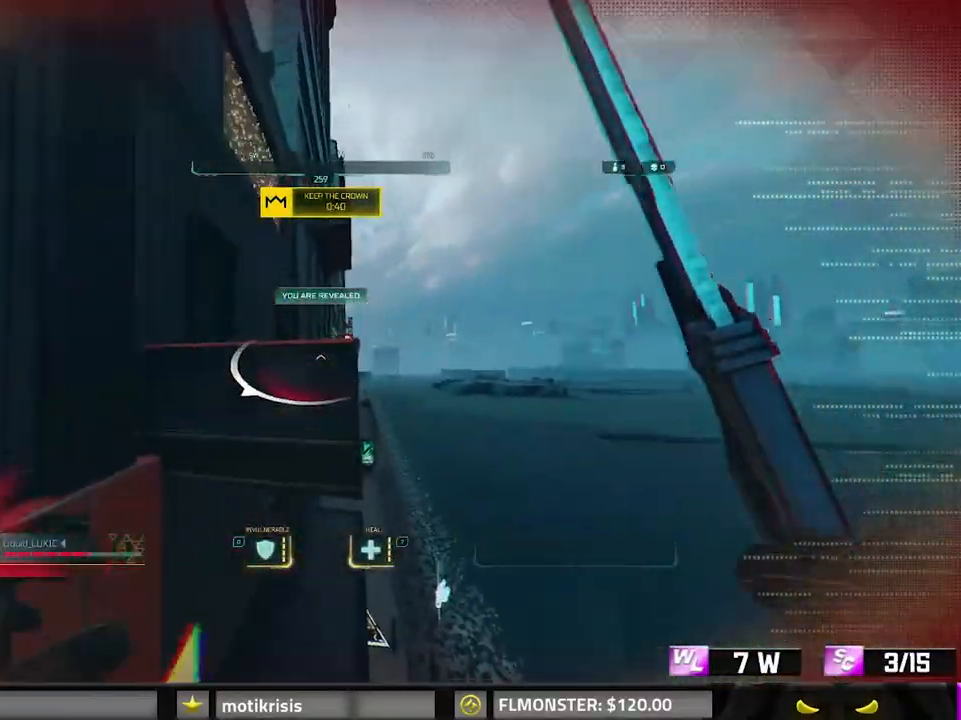
{"keys": ["w"], "mouse": [], "events": [[117, "d", "down"], [150, "shift", "up"], [200, "space", "up"], [300, "q", "down"], [433, "q", "up"], [483, "d", "up"]]}
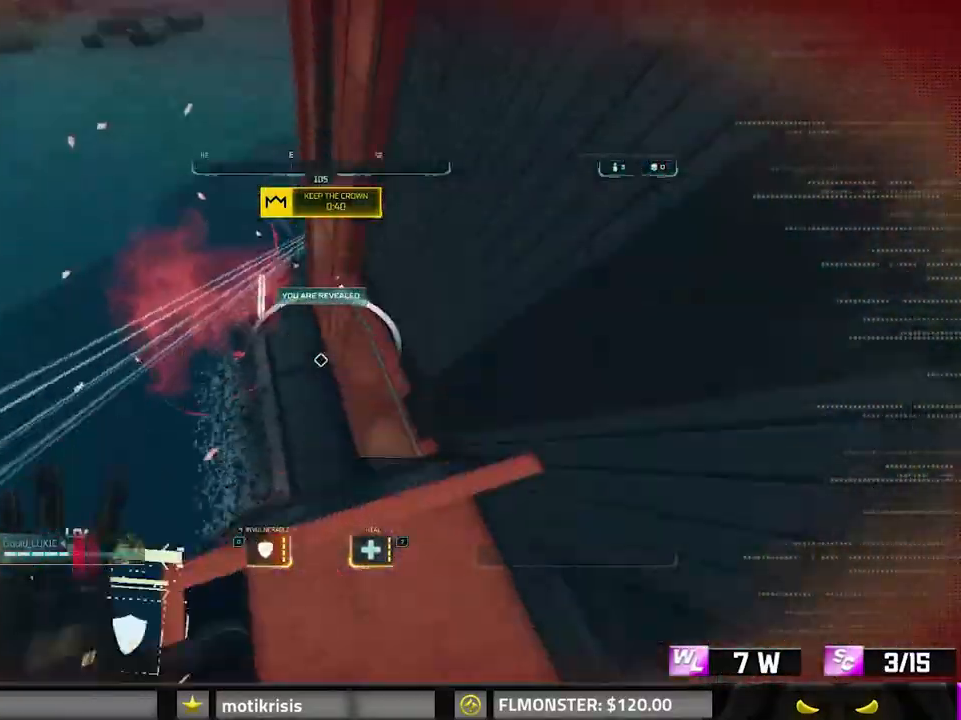
{"keys": ["space", "w"], "mouse": [], "events": [[33, "a", "down"], [33, "space", "down"], [167, "space", "up"], [267, "a", "up"], [400, "space", "down"]]}
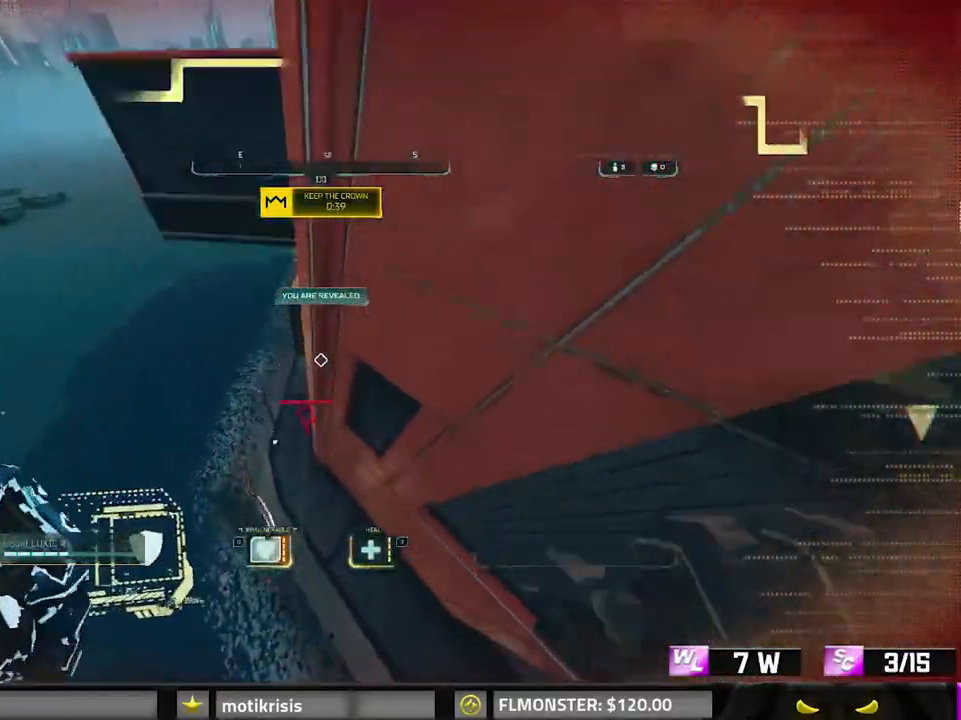
{"keys": ["a", "w"], "mouse": [], "events": [[50, "a", "down"], [183, "space", "up"], [333, "a", "up"], [333, "space", "down"], [417, "a", "down"], [467, "space", "up"]]}
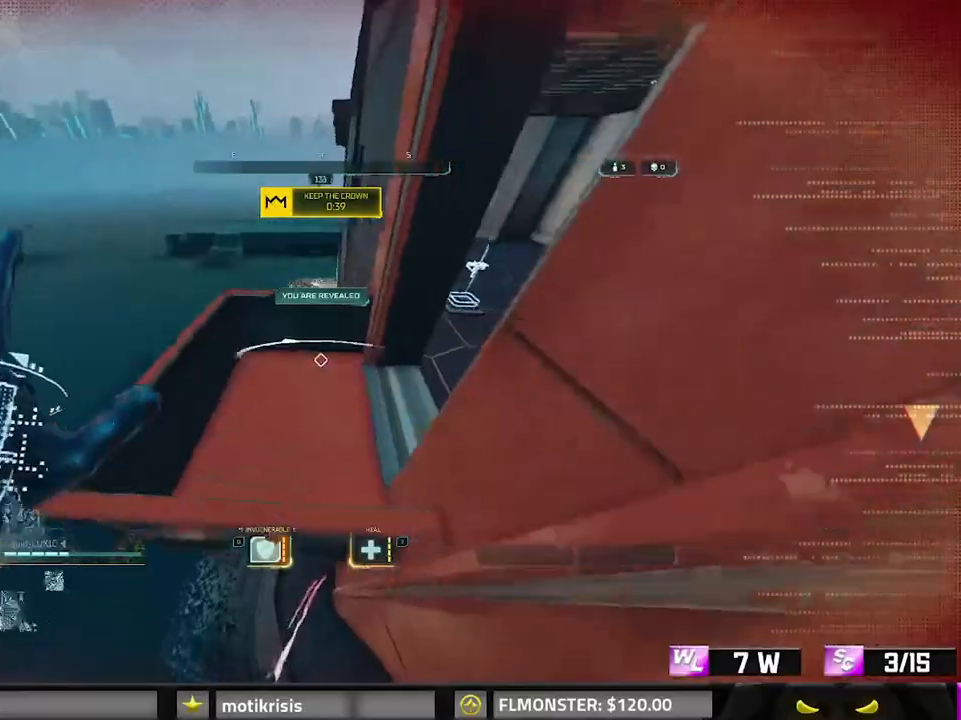
{"keys": ["8", "shift", "w"], "mouse": [], "events": [[67, "a", "up"], [67, "shift", "down"], [350, "8", "down"]]}
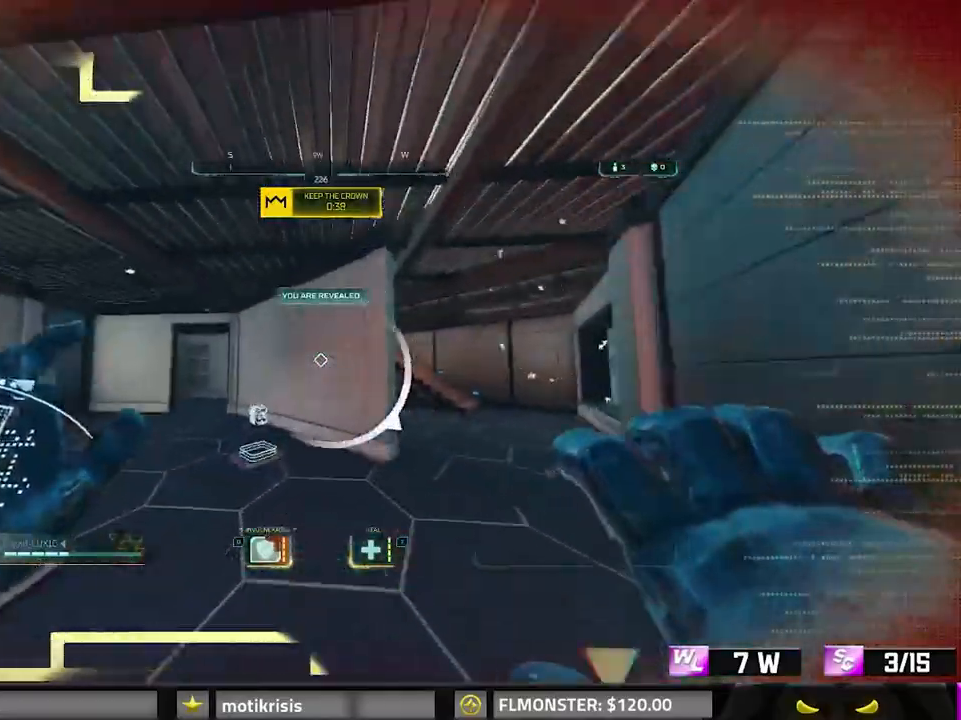
{"keys": ["shift", "w"], "mouse": [], "events": [[33, "shift", "up"], [150, "8", "up"], [167, "shift", "down"]]}
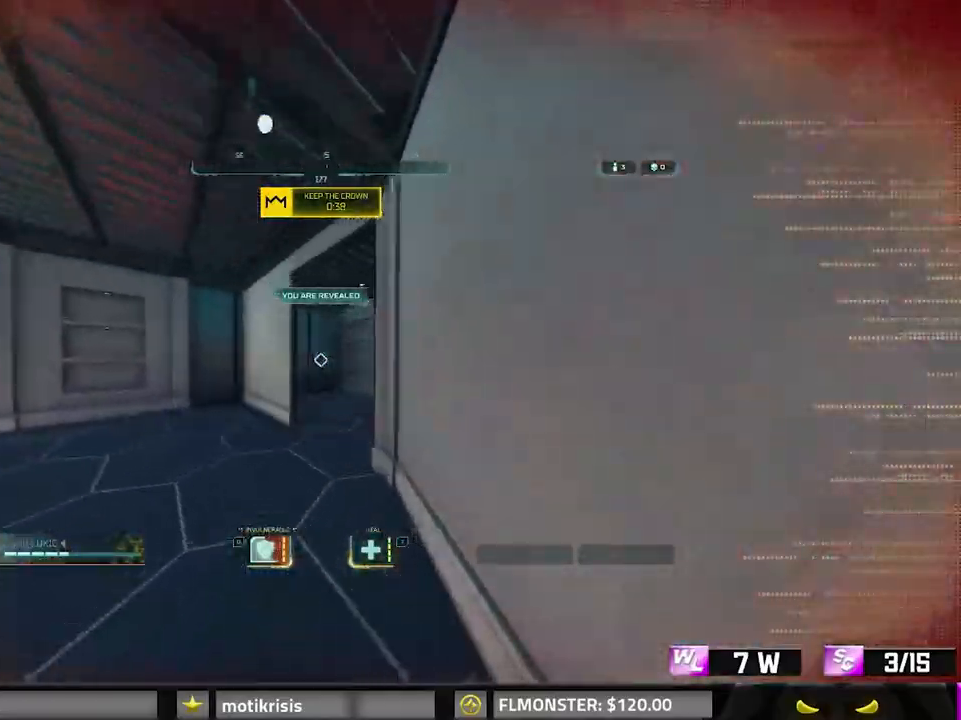
{"keys": ["w"], "mouse": [], "events": [[467, "shift", "up"]]}
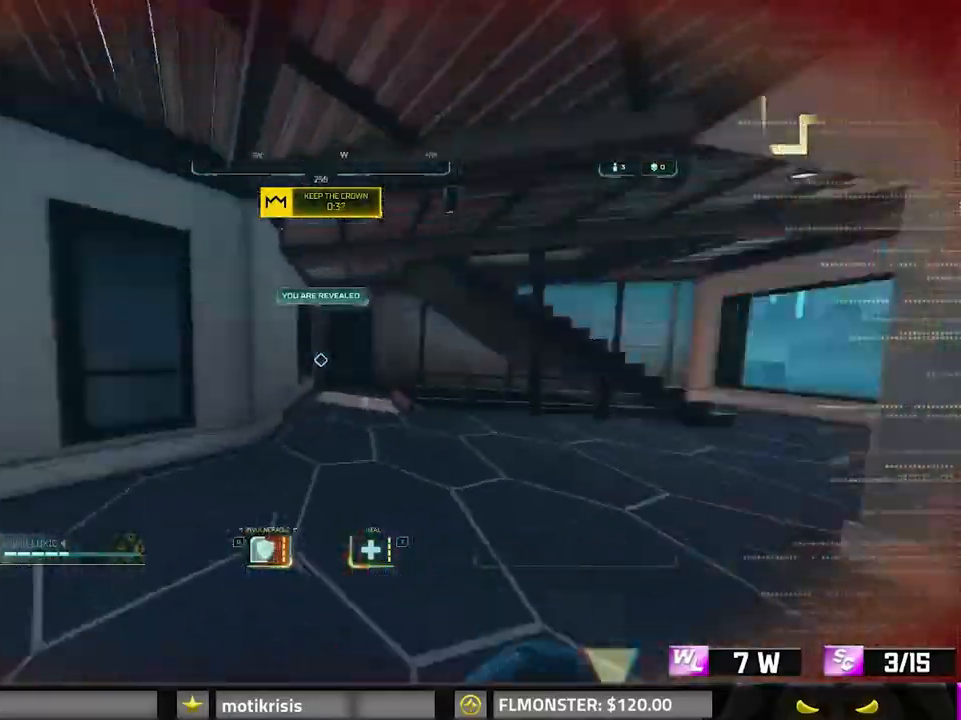
{"keys": ["w"], "mouse": []}
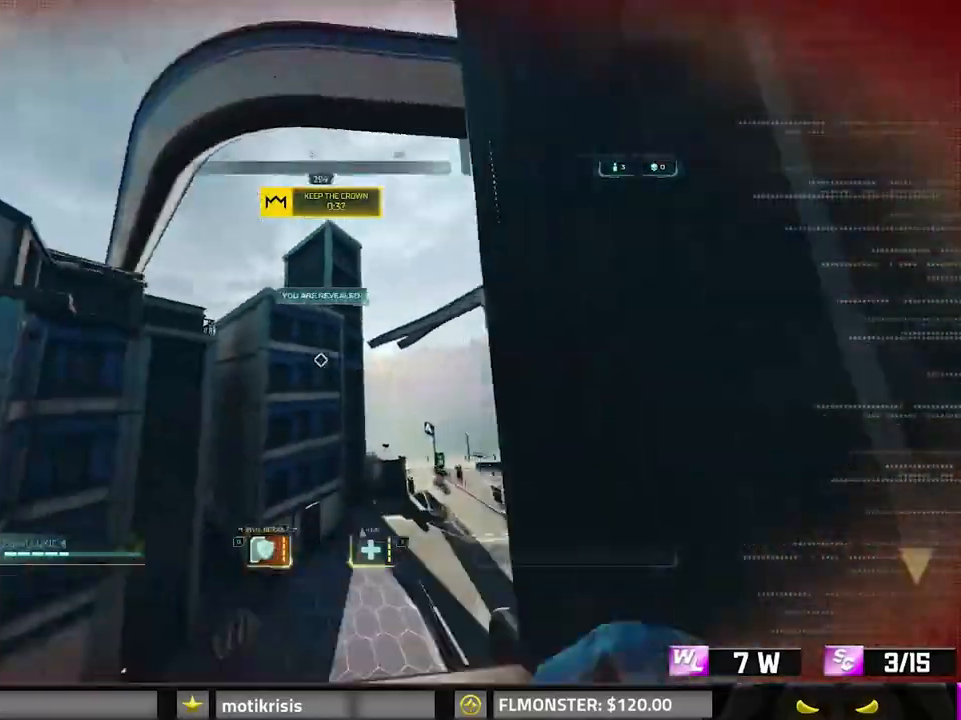
{"keys": ["w"], "mouse": [], "events": [[150, "a", "down"], [200, "a", "up"], [350, "a", "down"], [350, "space", "down"], [383, "a", "up"], [483, "space", "up"]]}
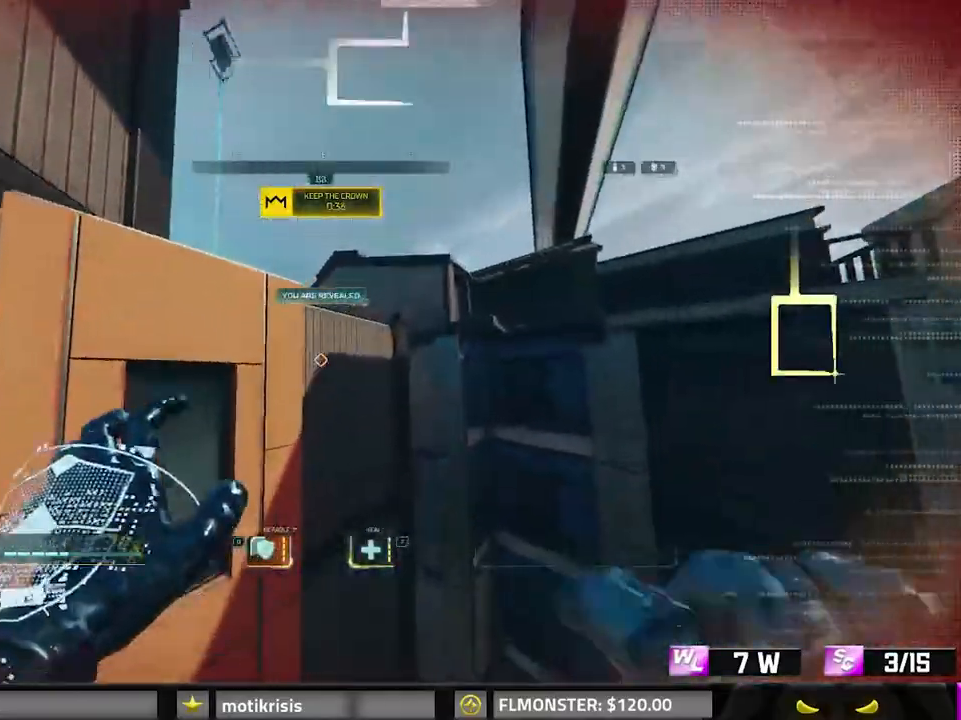
{"keys": ["shift", "space", "w"], "mouse": [], "events": [[167, "space", "down"], [217, "shift", "down"]]}
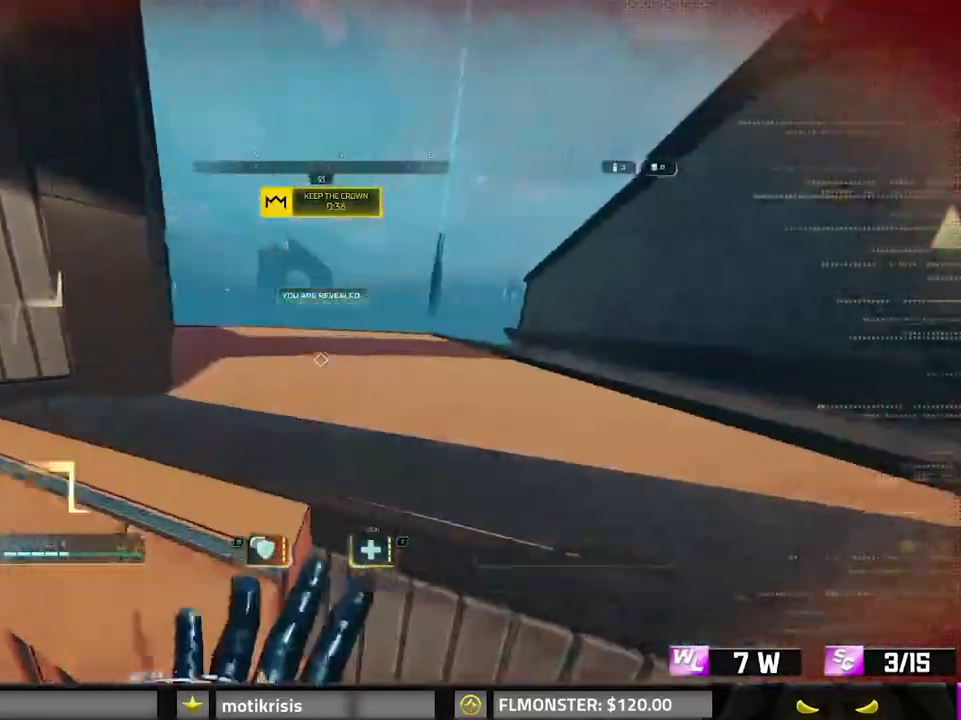
{"keys": ["8", "shift", "w"], "mouse": [], "events": [[183, "space", "up"], [417, "8", "down"]]}
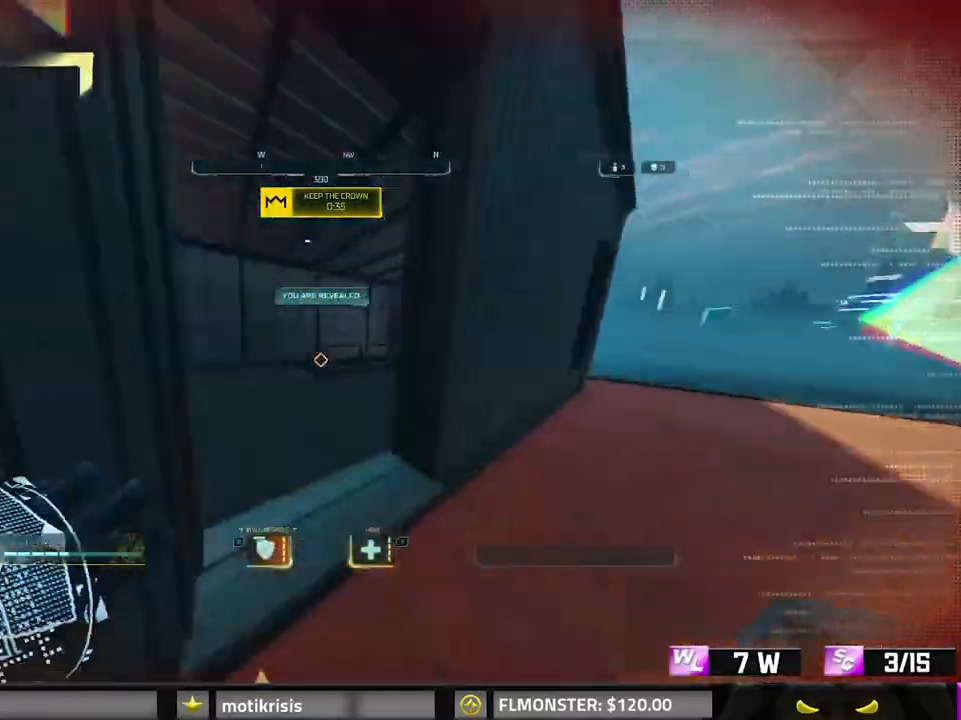
{"keys": ["a", "shift", "w"], "mouse": [], "events": [[50, "8", "up"], [300, "a", "down"]]}
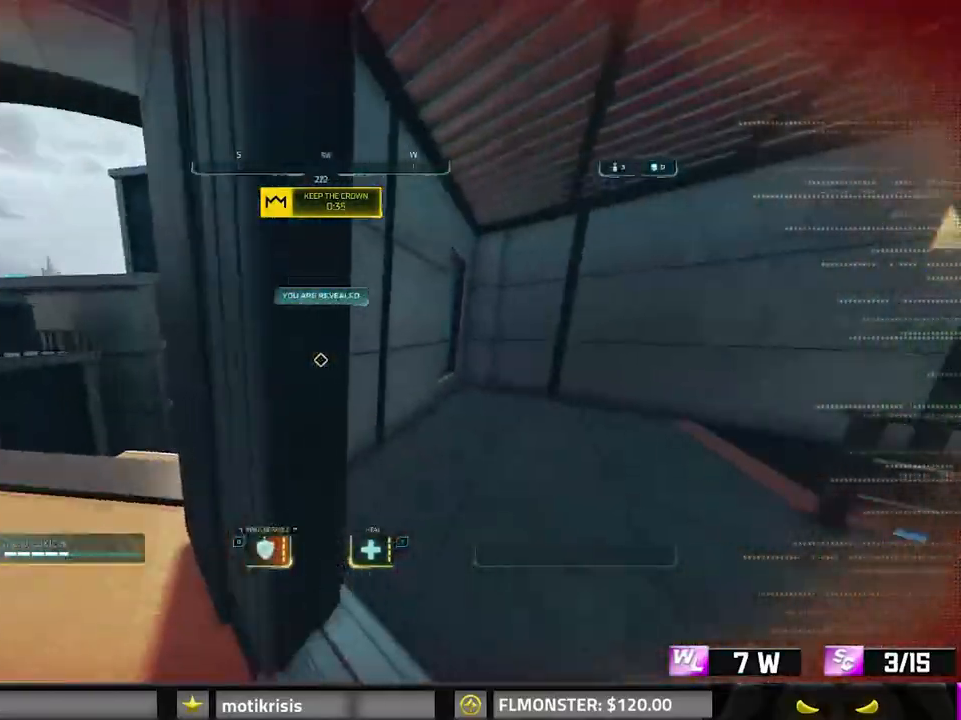
{"keys": ["8", "shift", "w"], "mouse": [], "events": [[83, "a", "up"], [317, "8", "down"]]}
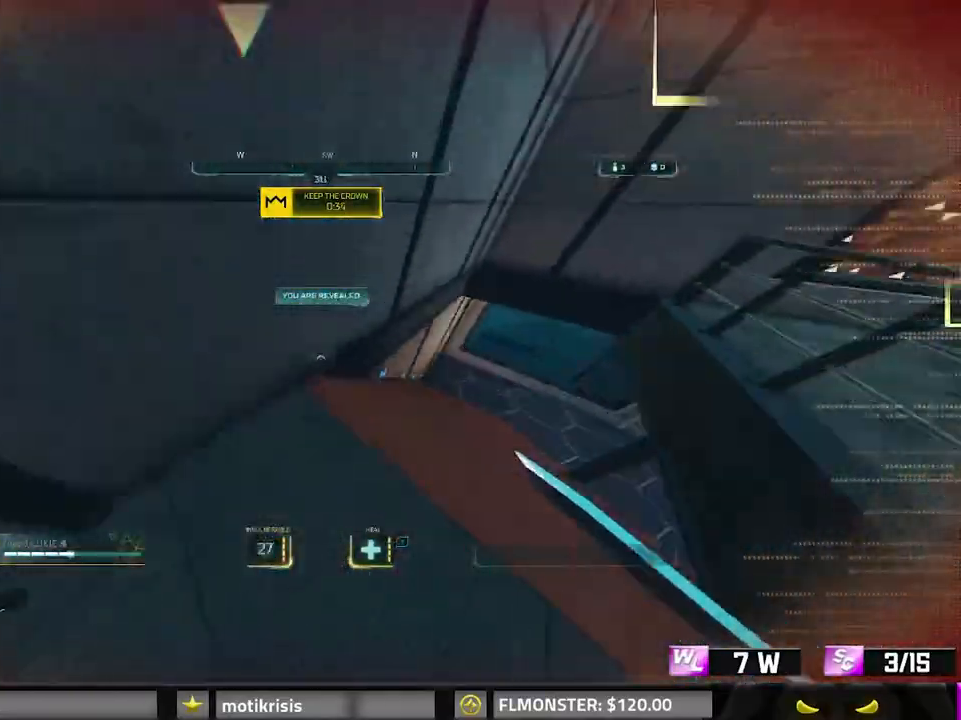
{"keys": ["shift", "w"], "mouse": [], "events": [[50, "8", "up"], [50, "shift", "up"], [133, "shift", "down"]]}
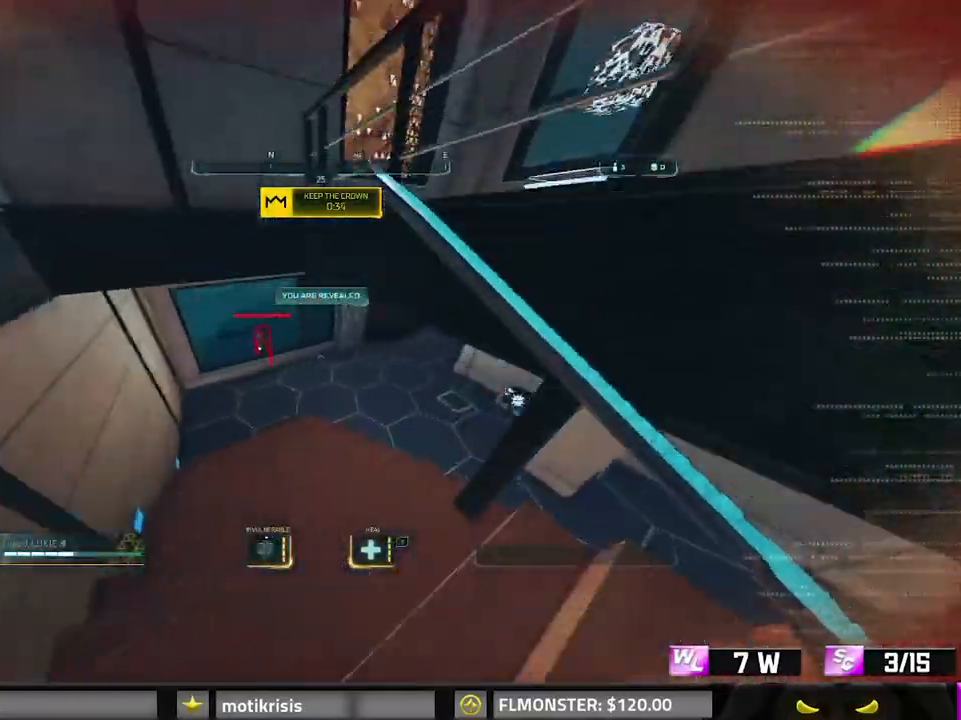
{"keys": ["shift", "w"], "mouse": [], "events": [[150, "8", "down"], [250, "shift", "up"], [433, "8", "up"], [433, "shift", "down"]]}
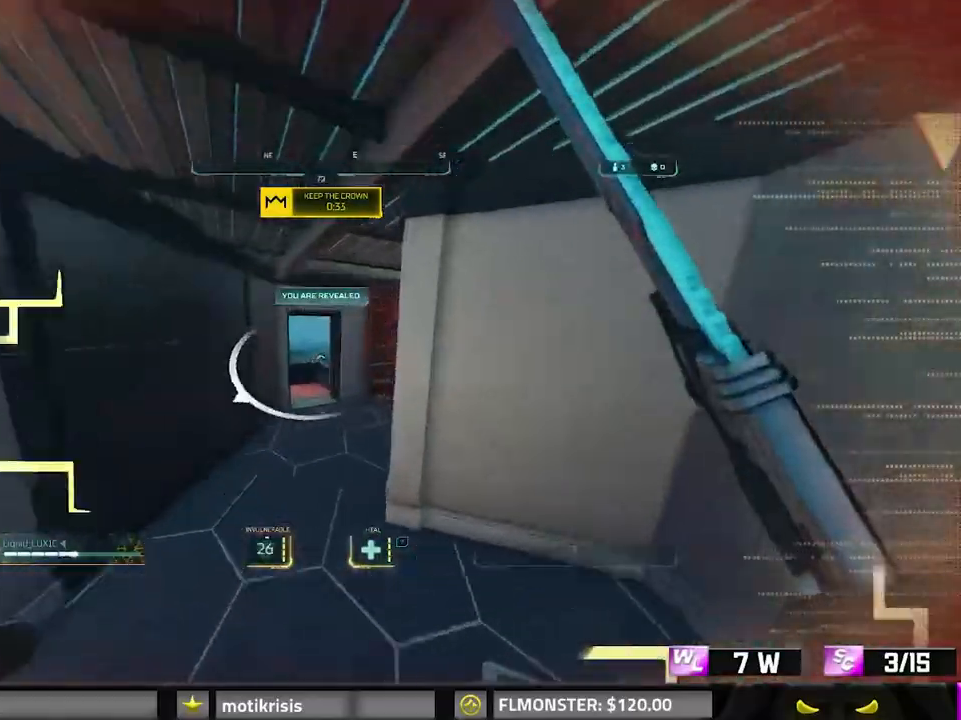
{"keys": ["8", "shift", "w"], "mouse": [], "events": [[400, "8", "down"]]}
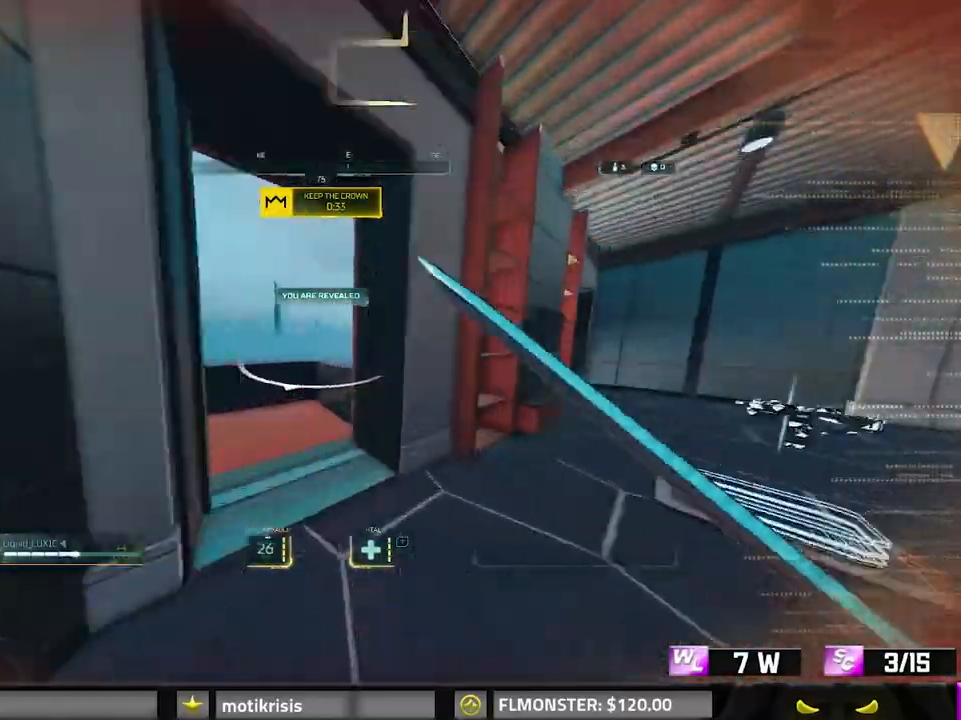
{"keys": ["a", "space", "w"], "mouse": []}
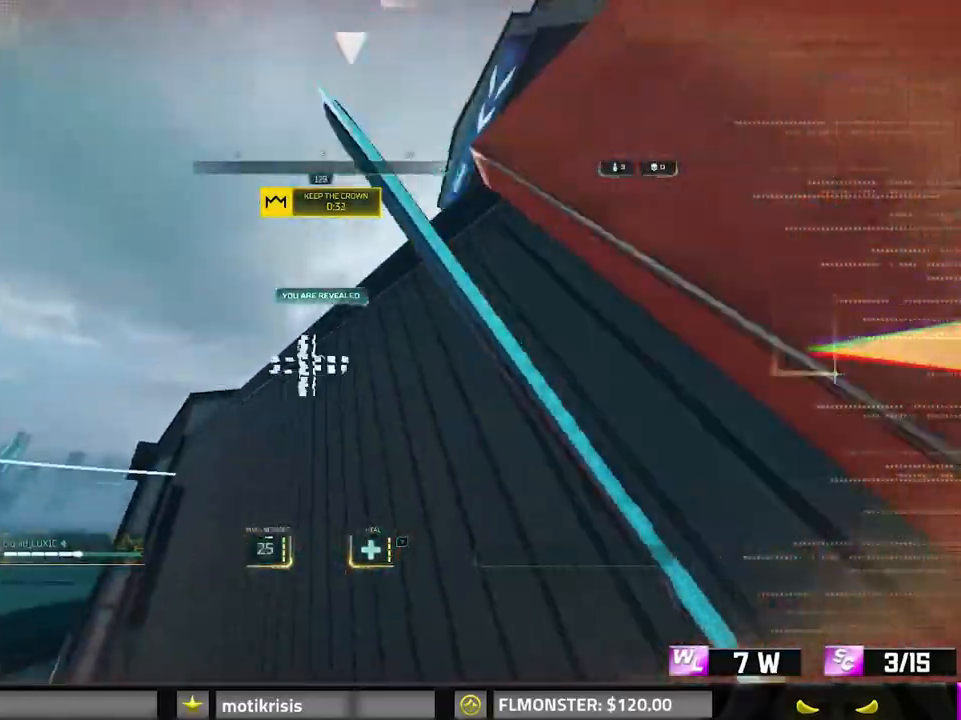
{"keys": ["a", "shift", "space", "w"], "mouse": []}
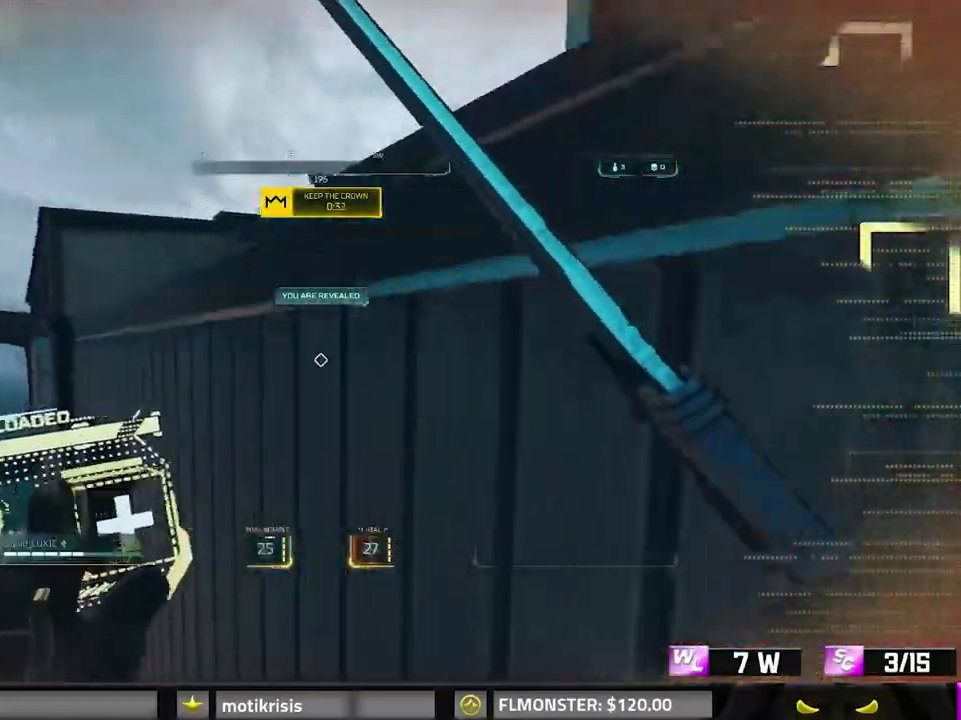
{"keys": ["shift", "w"], "mouse": [], "events": [[117, "space", "up"], [167, "space", "down"], [317, "a", "up"], [317, "space", "up"]]}